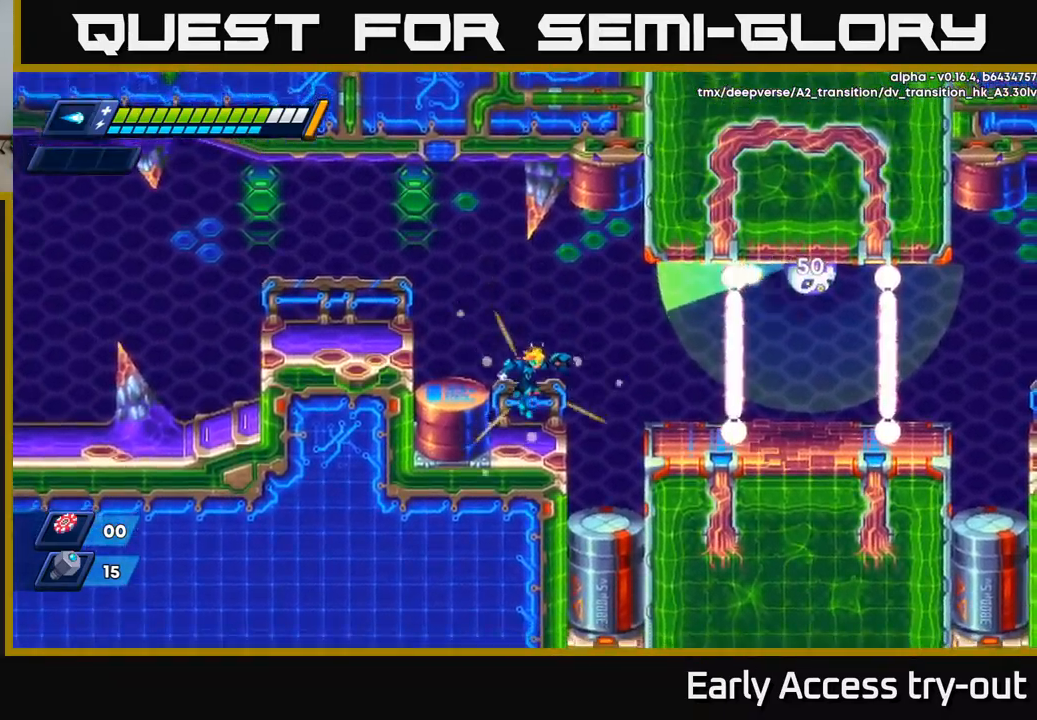
Gameplay with a controller (Xbox layout); each line is a JSON object with the inputs held at the frame after it. "events" lists button and stick changes between this image and that frame as [ms after this image, input, new state], when the widget could be followed in between.
{"buttons": ["DPAD_RIGHT"], "left_stick": "center", "right_stick": "center", "events": [[250, "DPAD_RIGHT", "down"], [284, "A", "down"], [300, "R2", "down"], [367, "A", "up"], [384, "R2", "up"]]}
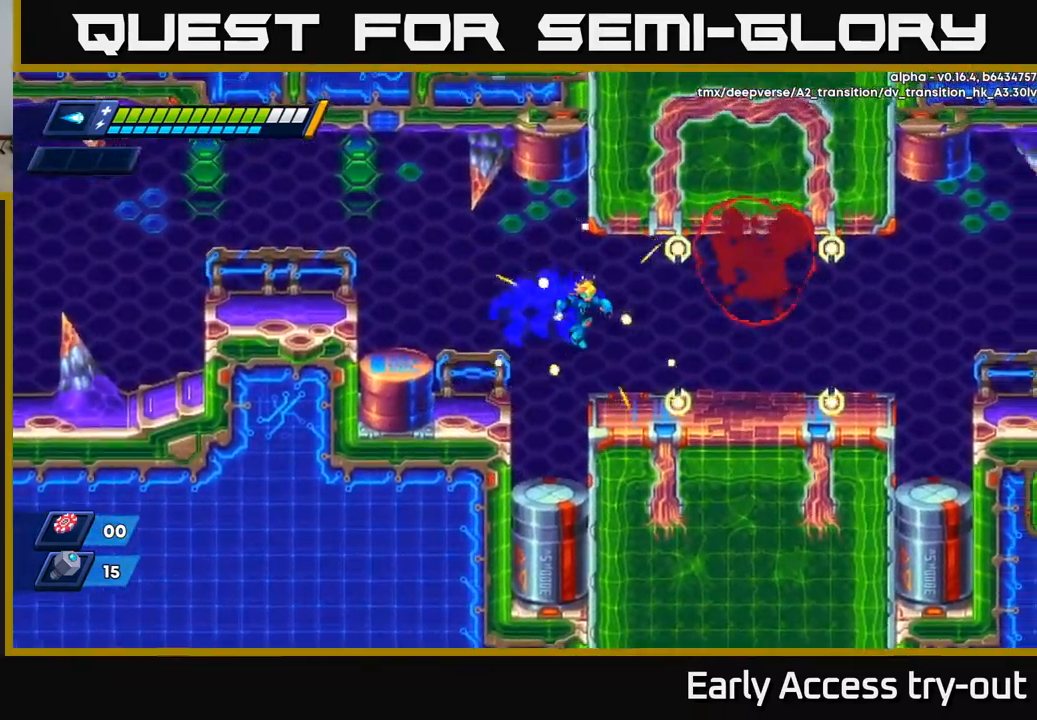
{"buttons": [], "left_stick": "center", "right_stick": "center", "events": [[234, "R2", "down"], [367, "R2", "up"], [450, "DPAD_RIGHT", "up"]]}
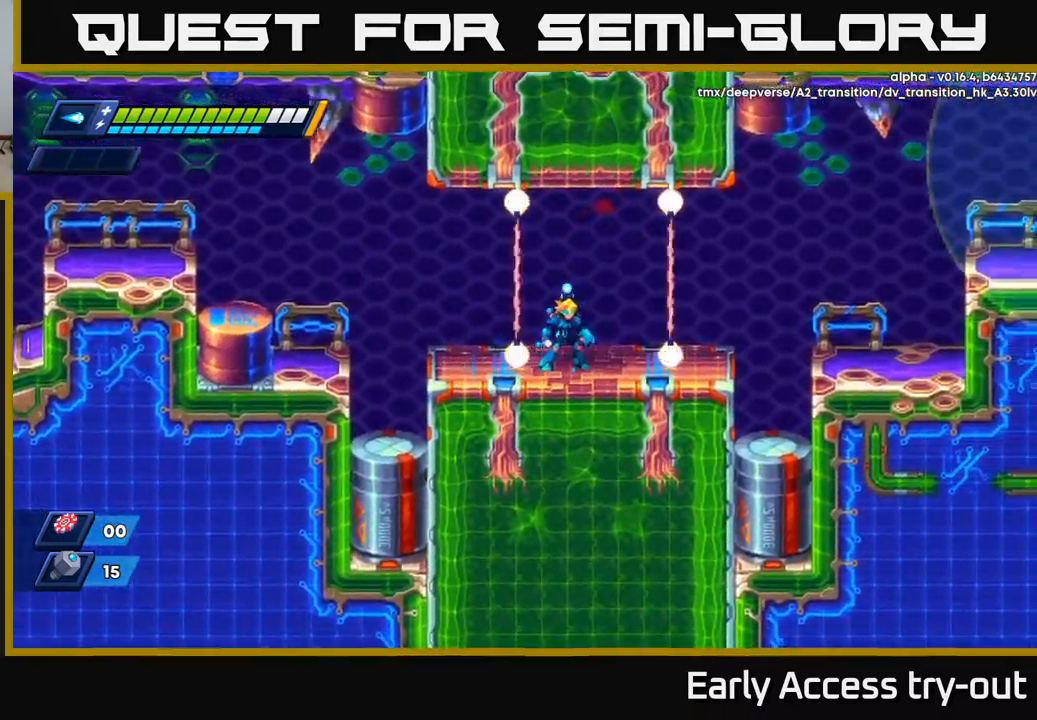
{"buttons": [], "left_stick": "center", "right_stick": "center", "events": [[217, "DPAD_RIGHT", "down"], [284, "DPAD_RIGHT", "up"]]}
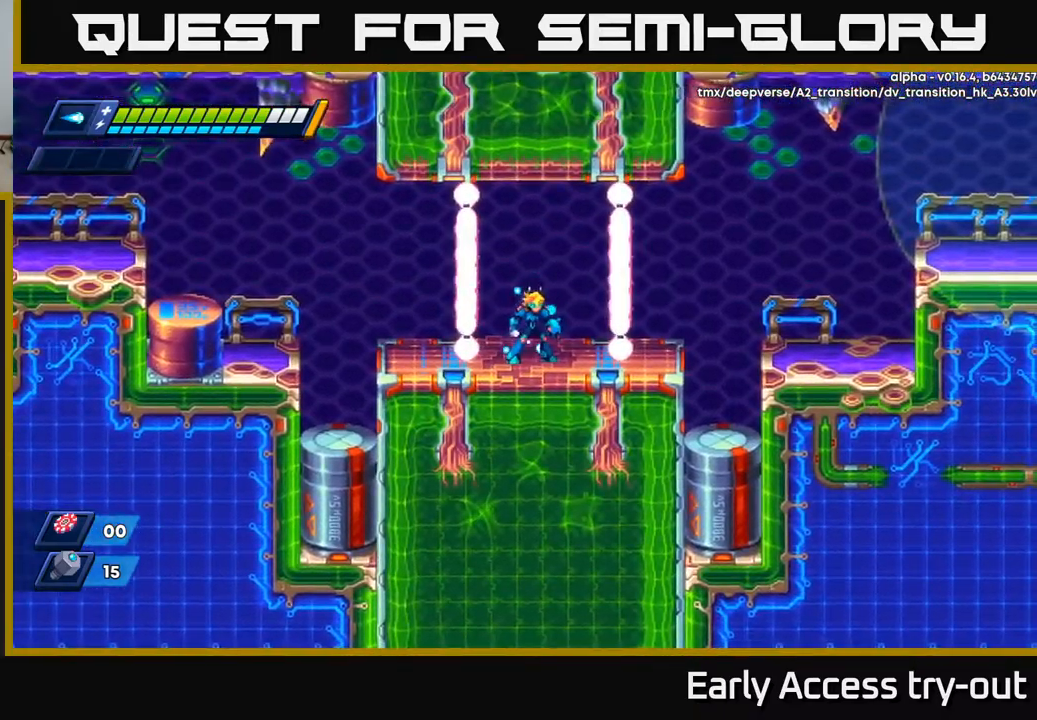
{"buttons": [], "left_stick": "center", "right_stick": "center", "events": []}
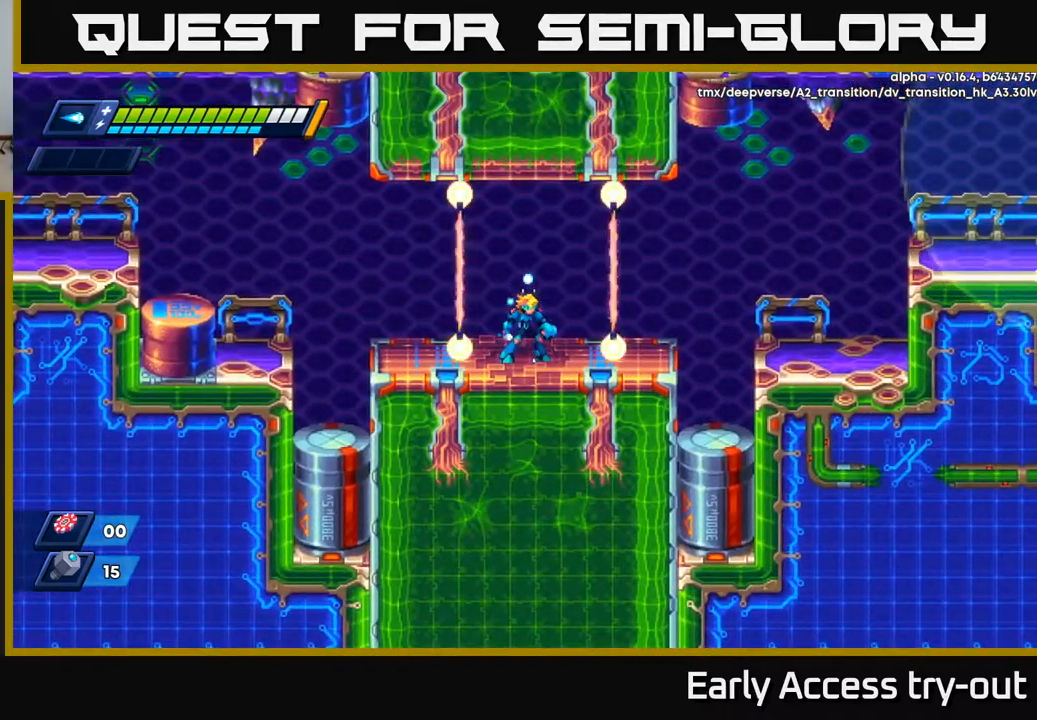
{"buttons": ["R2", "DPAD_RIGHT"], "left_stick": "center", "right_stick": "center", "events": [[250, "DPAD_RIGHT", "down"], [300, "R2", "down"], [434, "R2", "up"], [500, "R2", "down"]]}
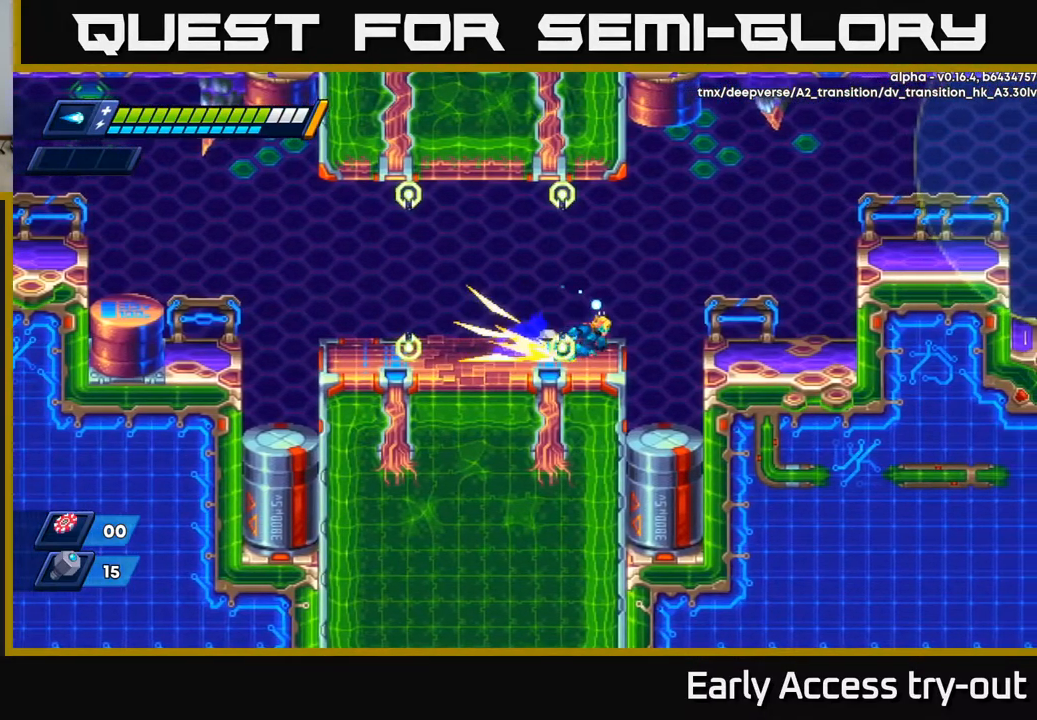
{"buttons": ["X", "DPAD_RIGHT"], "left_stick": "center", "right_stick": "center", "events": [[100, "A", "down"], [350, "X", "down"], [384, "A", "up"], [384, "R2", "up"], [434, "X", "up"], [467, "X", "down"]]}
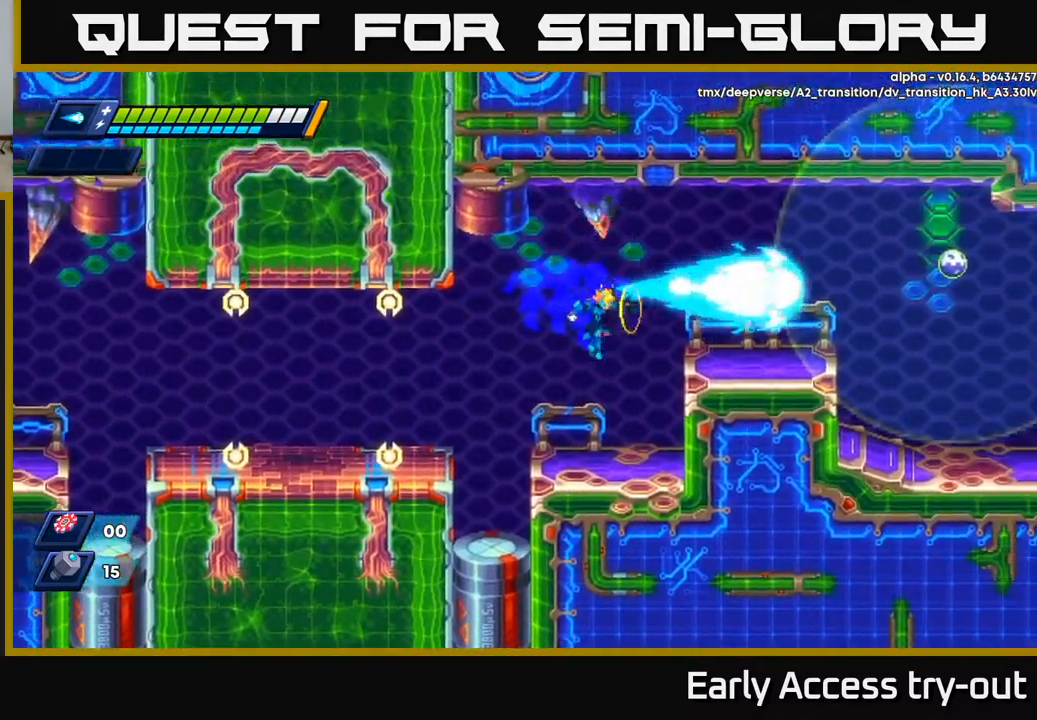
{"buttons": ["A"], "left_stick": "center", "right_stick": "center", "events": [[34, "X", "up"], [84, "X", "down"], [150, "X", "up"], [300, "DPAD_RIGHT", "up"], [384, "A", "down"]]}
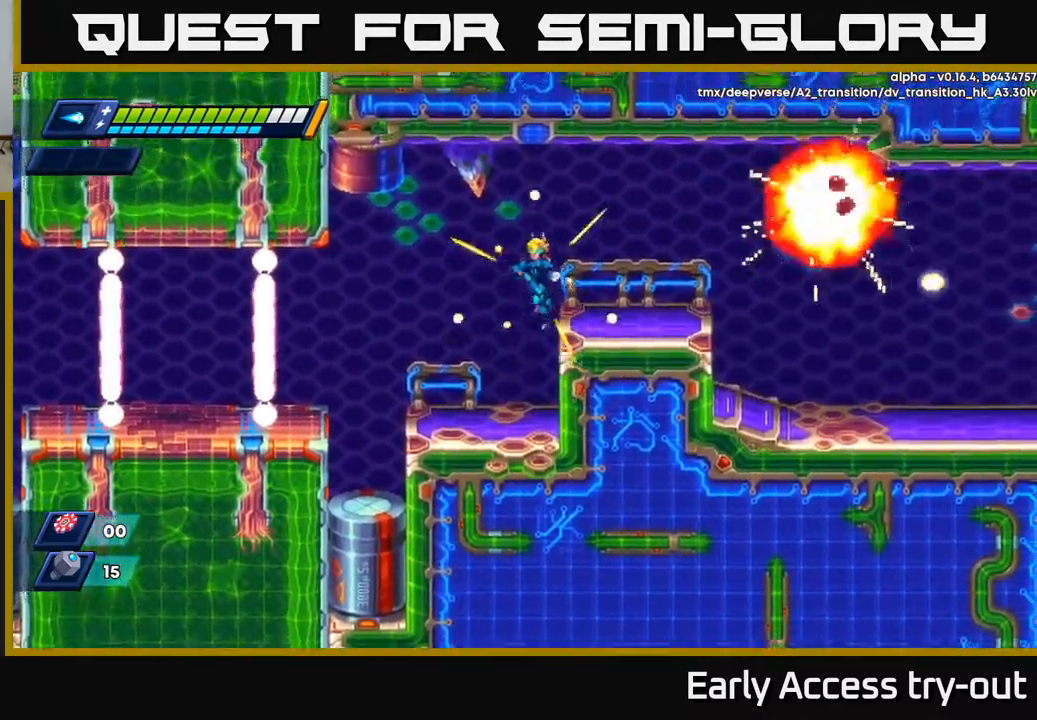
{"buttons": [], "left_stick": "center", "right_stick": "center", "events": [[50, "A", "up"], [117, "START", "down"], [334, "START", "up"]]}
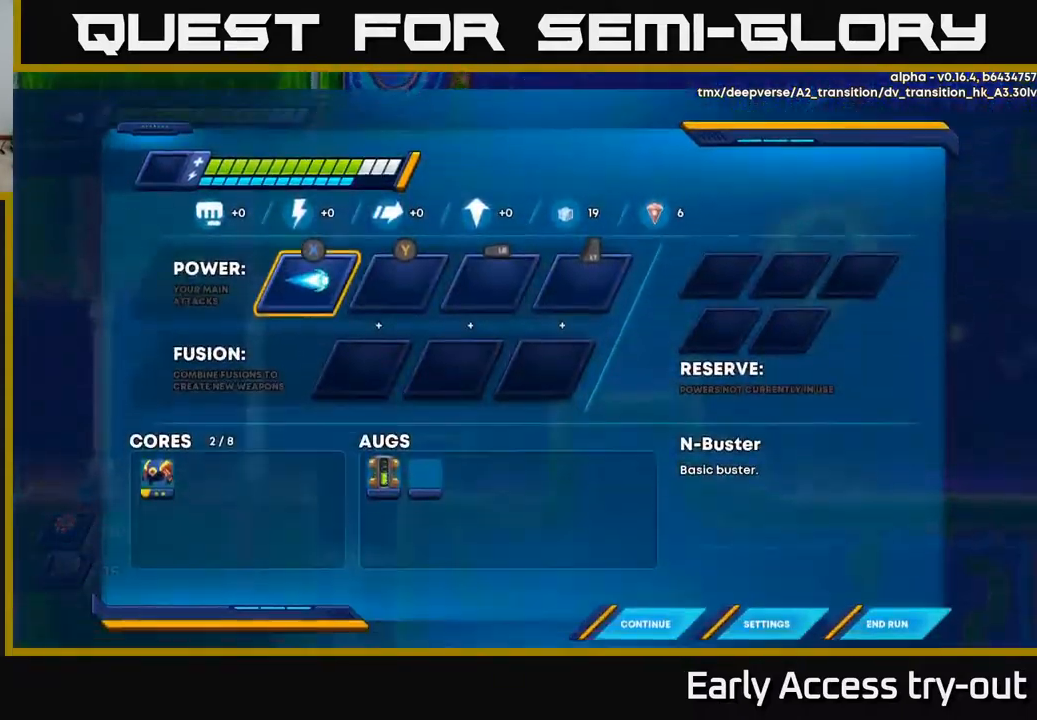
{"buttons": [], "left_stick": "center", "right_stick": "center", "events": []}
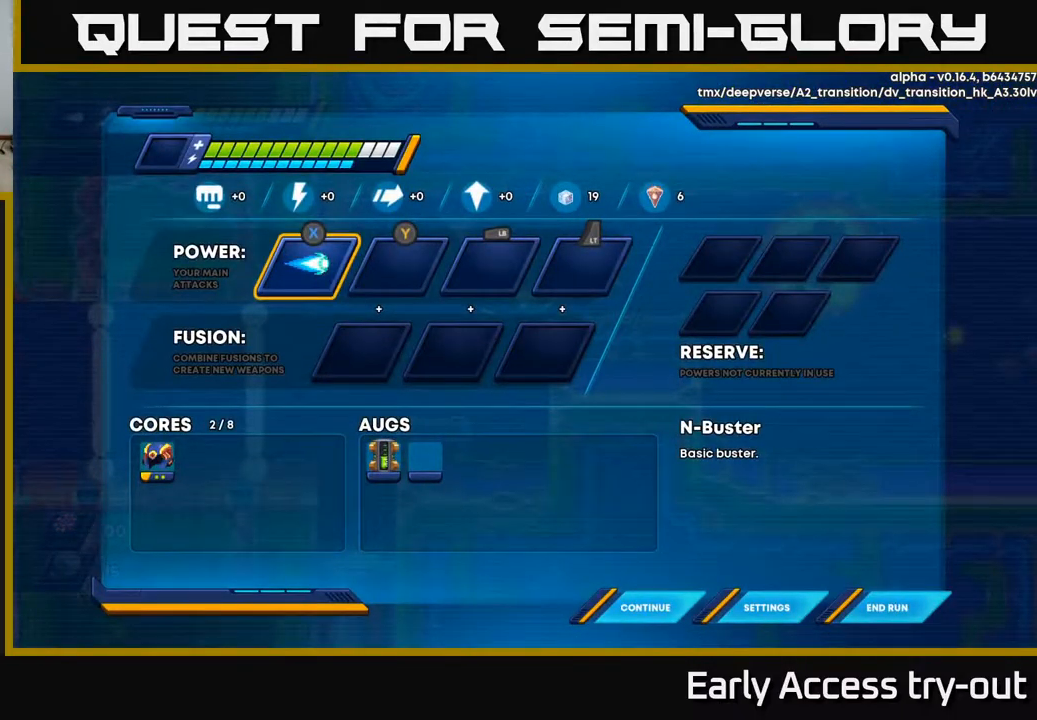
{"buttons": [], "left_stick": "center", "right_stick": "center", "events": []}
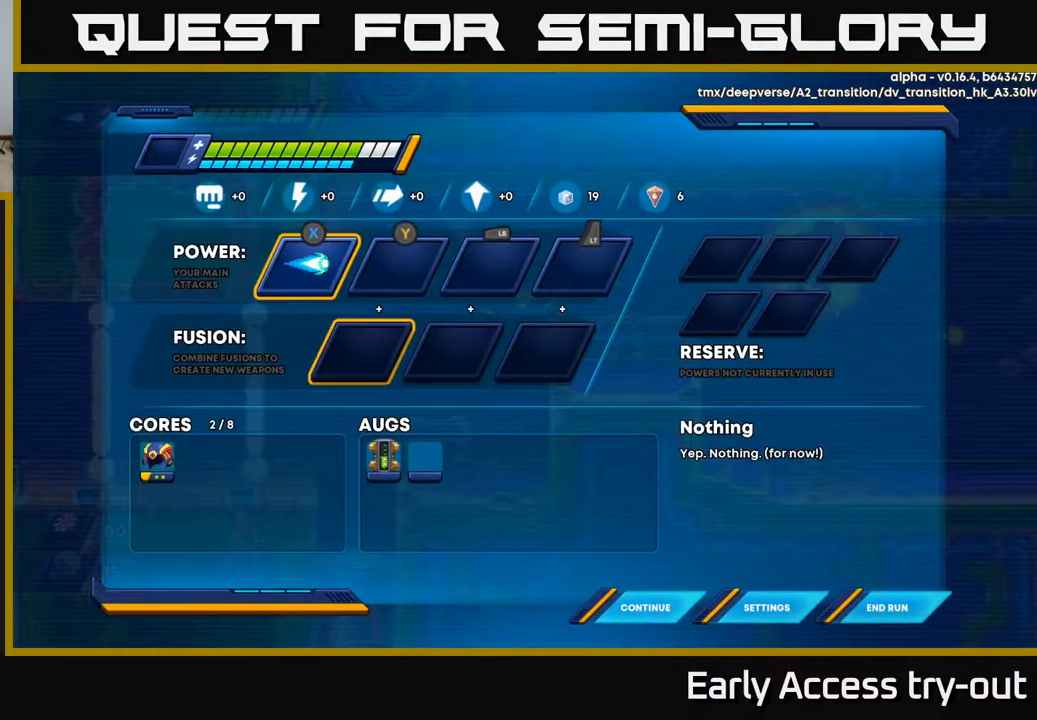
{"buttons": [], "left_stick": "center", "right_stick": "center", "events": [[67, "DPAD_DOWN", "down"], [200, "DPAD_DOWN", "up"], [300, "DPAD_DOWN", "down"], [417, "DPAD_DOWN", "up"]]}
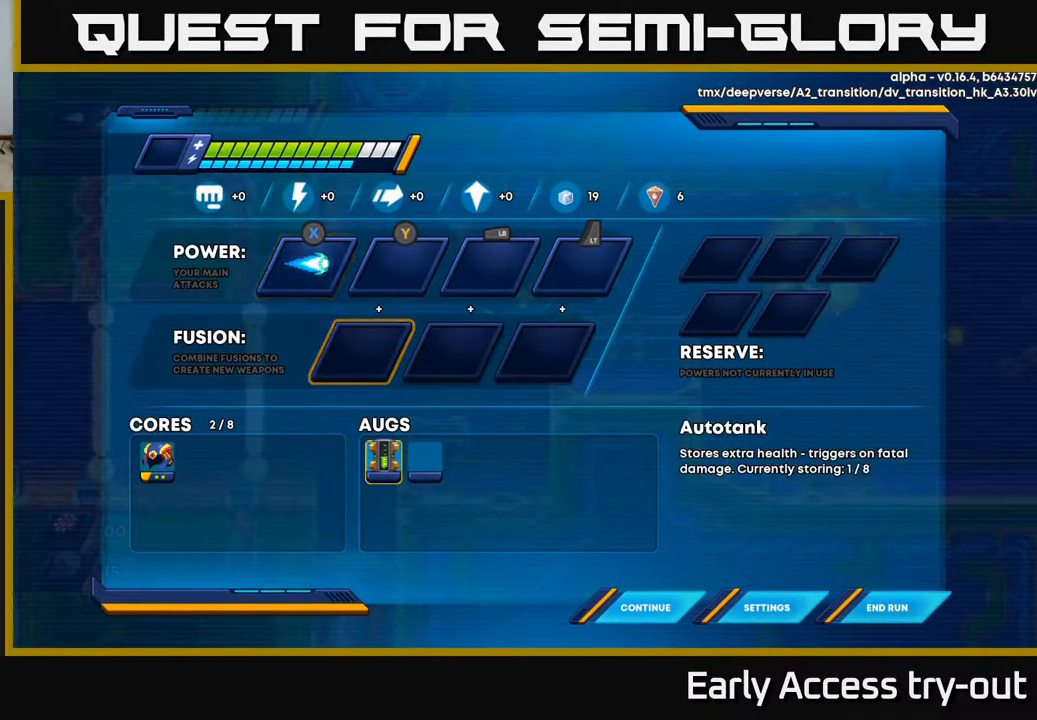
{"buttons": [], "left_stick": "center", "right_stick": "center", "events": []}
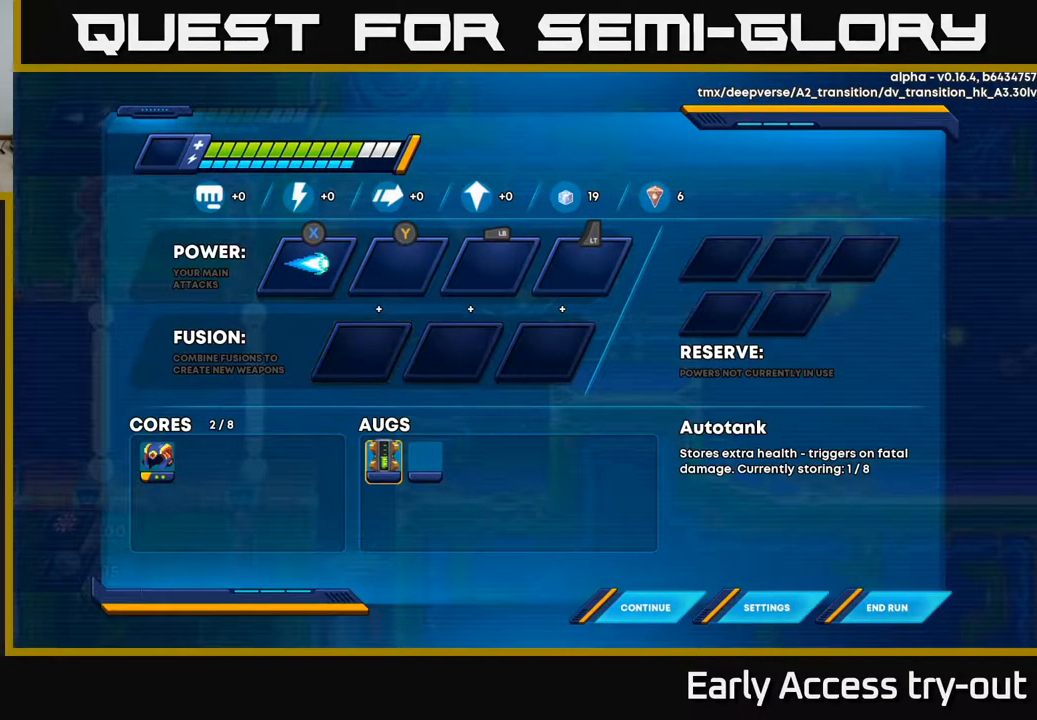
{"buttons": [], "left_stick": "center", "right_stick": "center", "events": []}
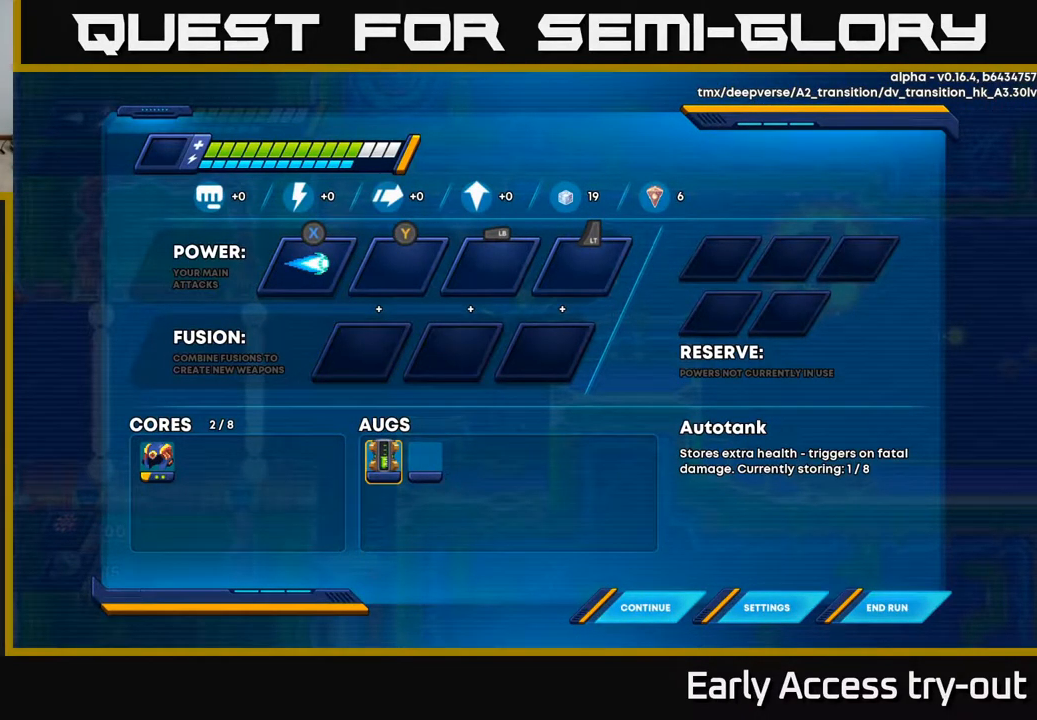
{"buttons": [], "left_stick": "center", "right_stick": "center", "events": [[300, "B", "down"], [434, "B", "up"]]}
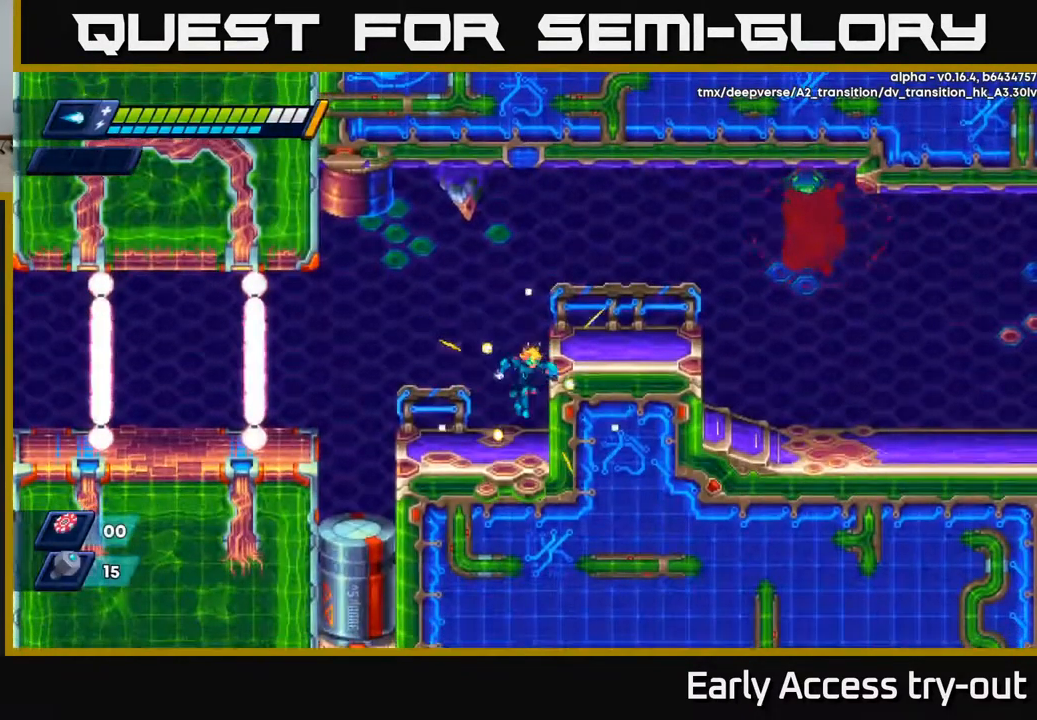
{"buttons": ["DPAD_RIGHT"], "left_stick": "center", "right_stick": "center", "events": [[50, "DPAD_RIGHT", "down"], [100, "A", "down"], [284, "A", "up"]]}
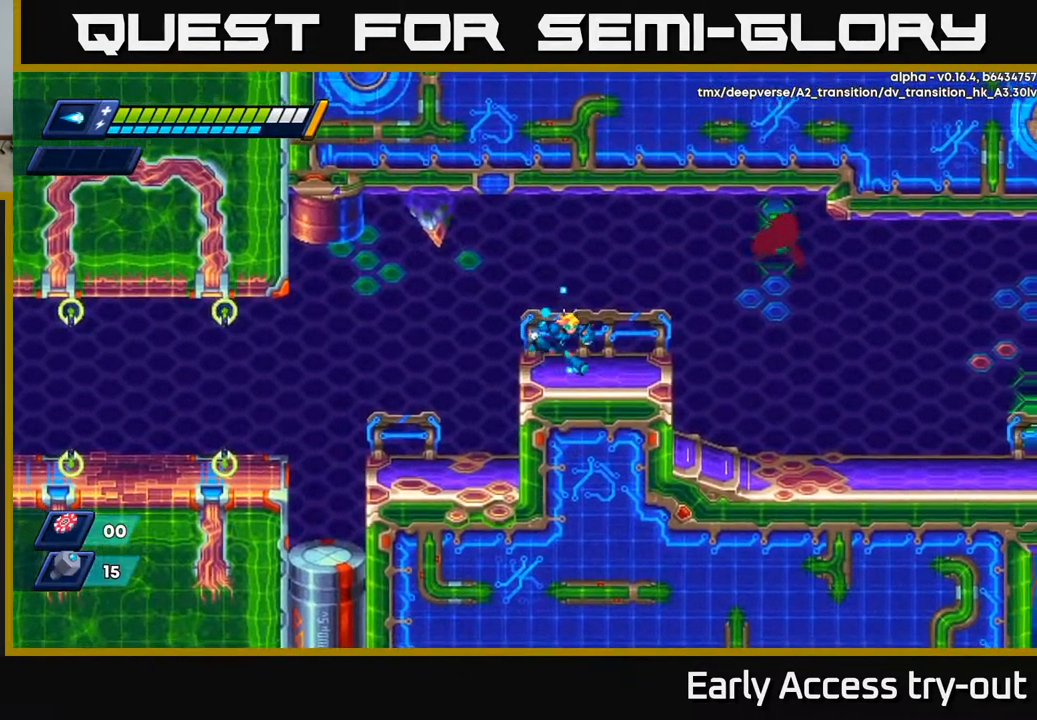
{"buttons": ["DPAD_RIGHT"], "left_stick": "center", "right_stick": "center", "events": [[134, "R2", "down"], [334, "A", "down"], [450, "R2", "up"], [484, "A", "up"]]}
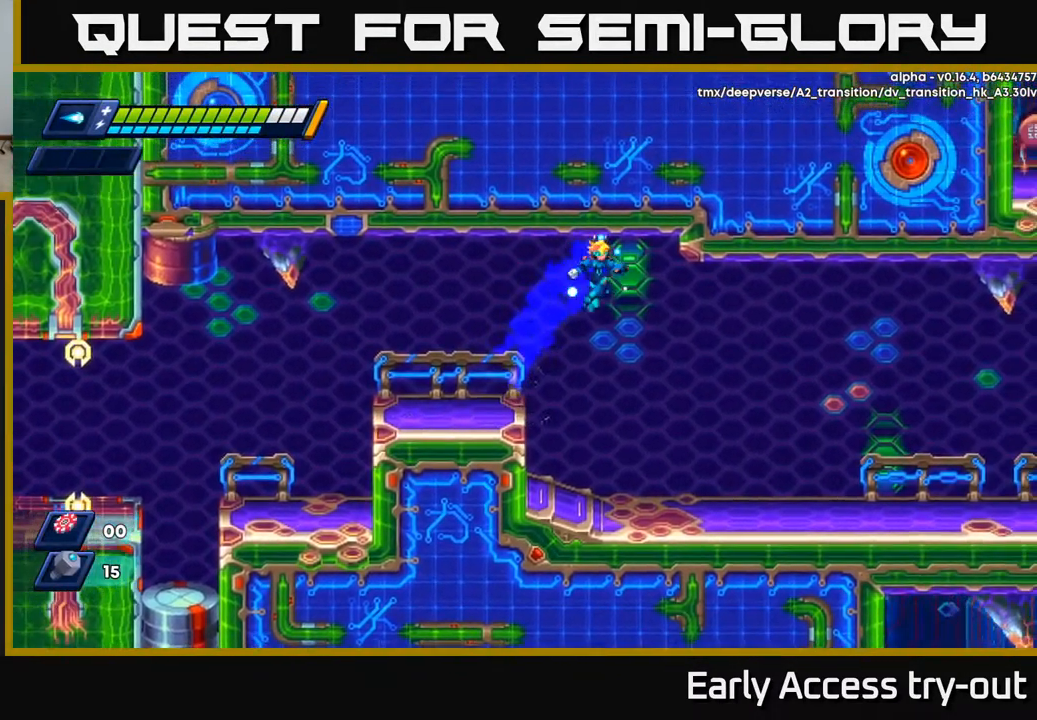
{"buttons": ["DPAD_RIGHT"], "left_stick": "center", "right_stick": "center", "events": []}
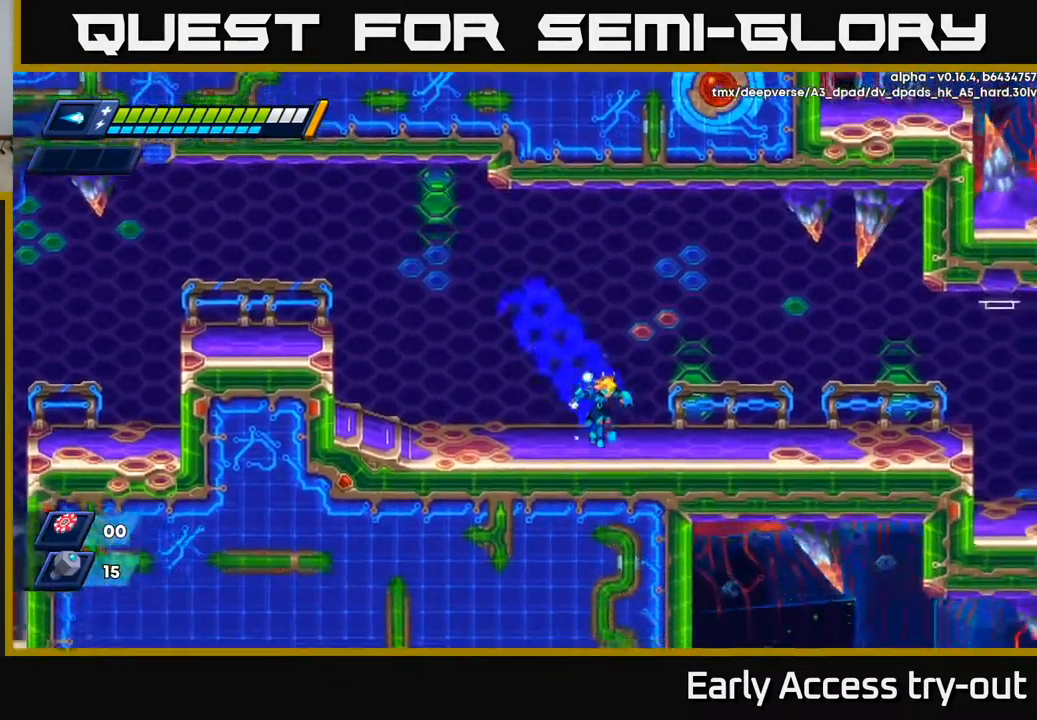
{"buttons": ["R2", "DPAD_RIGHT"], "left_stick": "center", "right_stick": "center", "events": [[134, "R2", "down"], [284, "R2", "up"], [367, "R2", "down"]]}
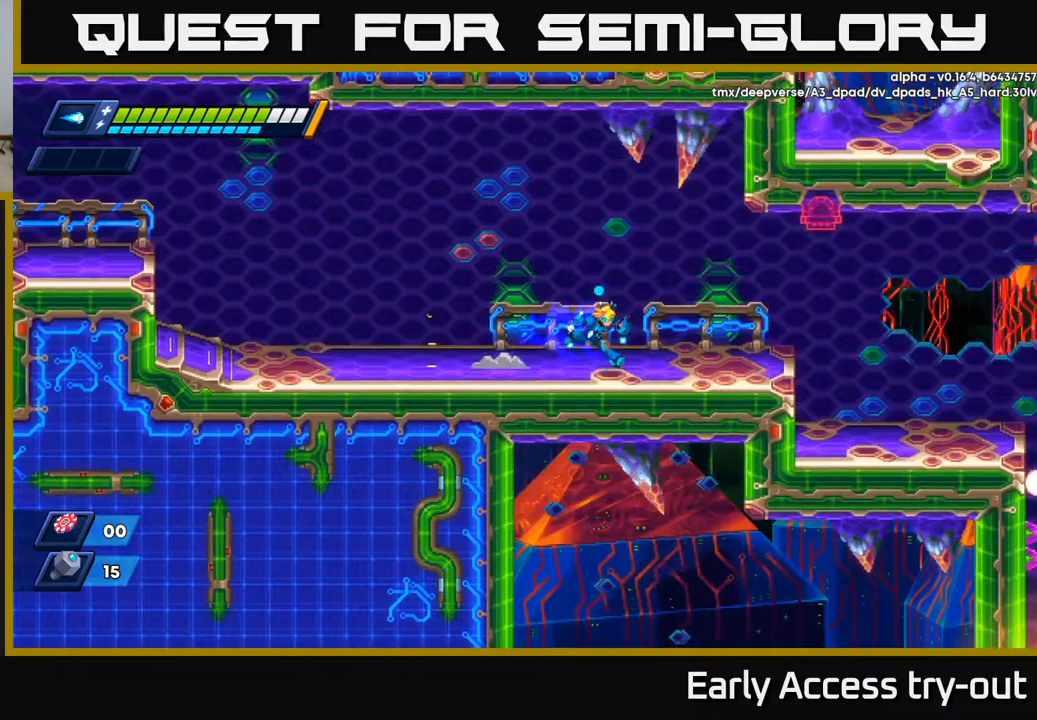
{"buttons": ["DPAD_RIGHT"], "left_stick": "center", "right_stick": "center", "events": [[50, "R2", "up"], [283, "DPAD_RIGHT", "up"], [433, "DPAD_RIGHT", "down"]]}
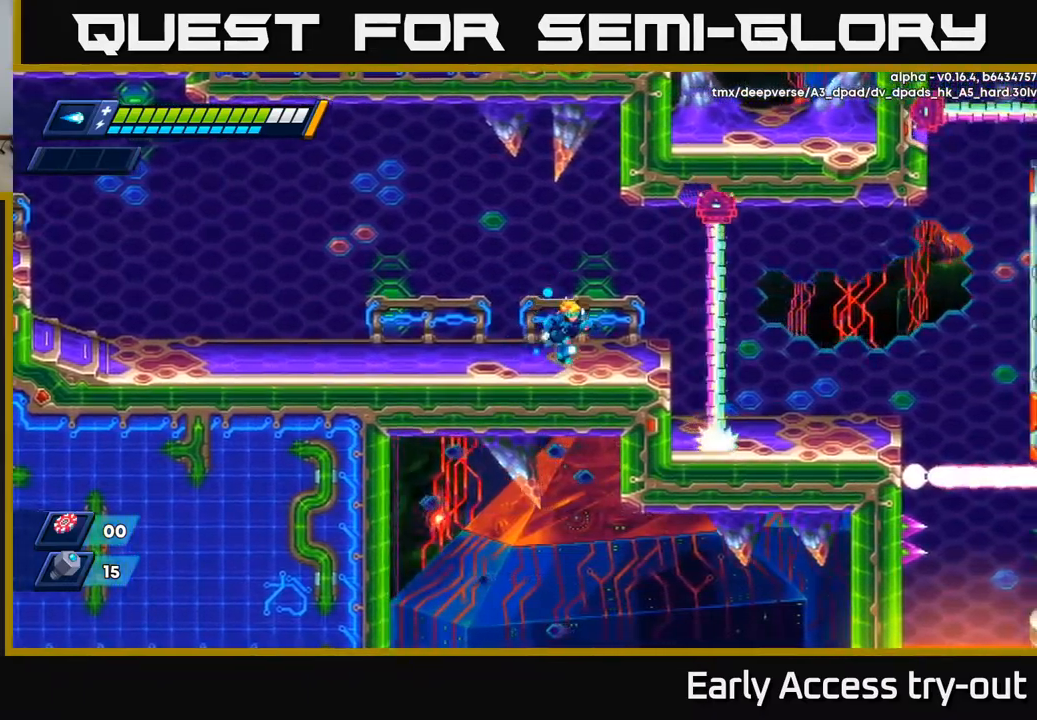
{"buttons": ["DPAD_RIGHT"], "left_stick": "center", "right_stick": "center", "events": [[167, "DPAD_RIGHT", "up"], [267, "DPAD_RIGHT", "down"]]}
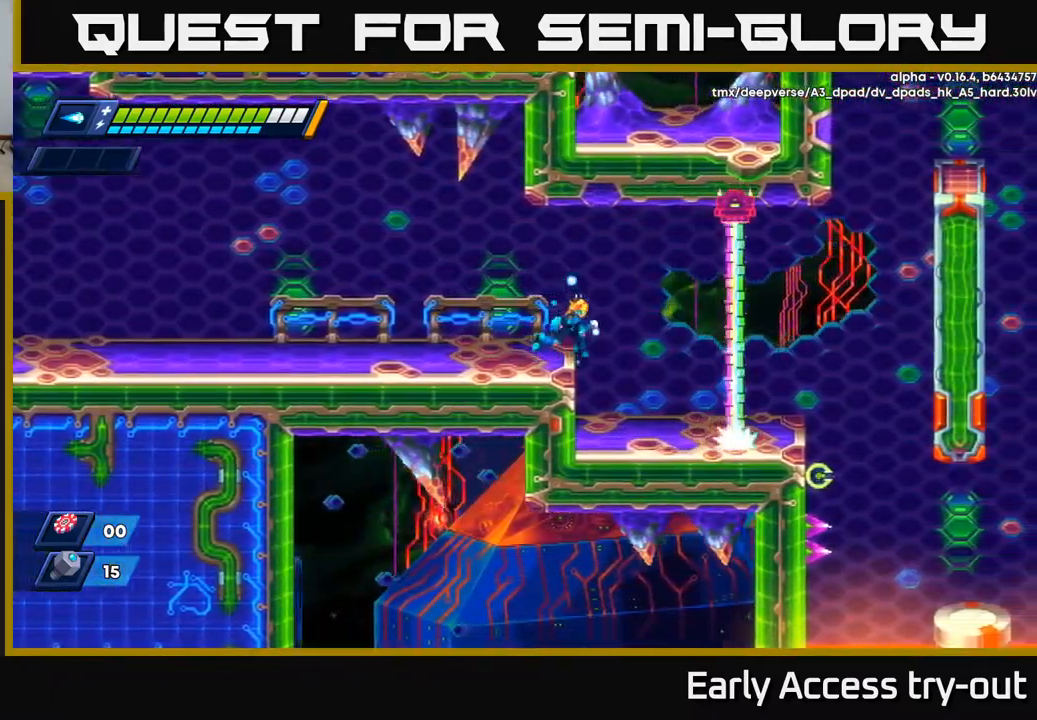
{"buttons": ["DPAD_RIGHT"], "left_stick": "center", "right_stick": "center", "events": []}
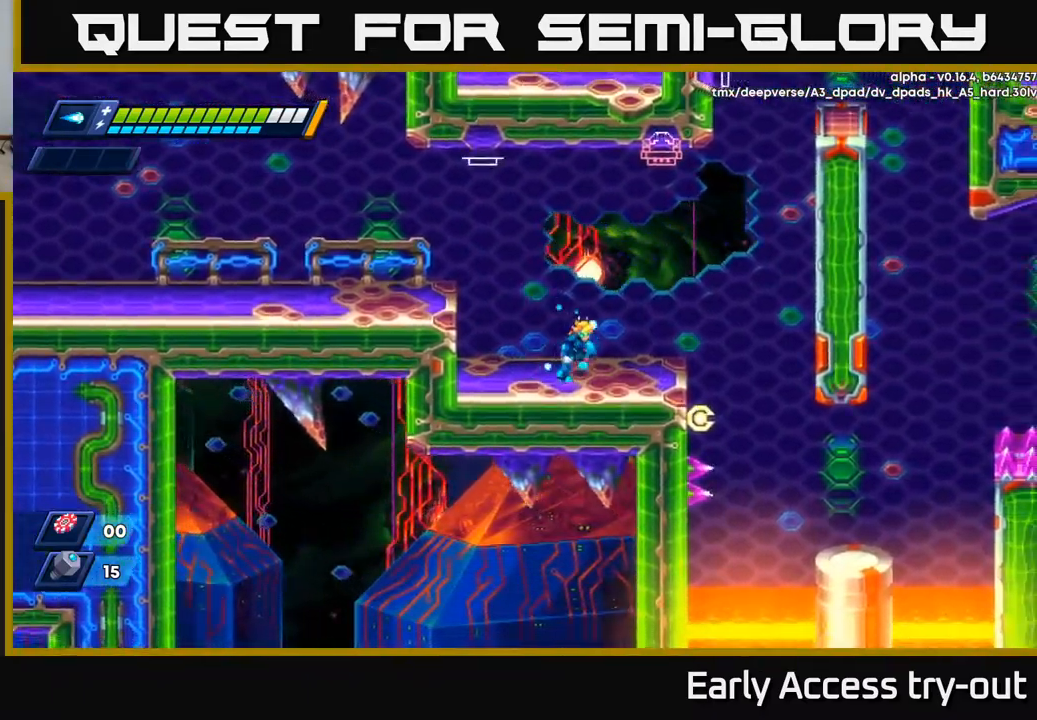
{"buttons": ["A", "R2", "DPAD_RIGHT"], "left_stick": "center", "right_stick": "center", "events": [[383, "R2", "down"], [400, "A", "down"]]}
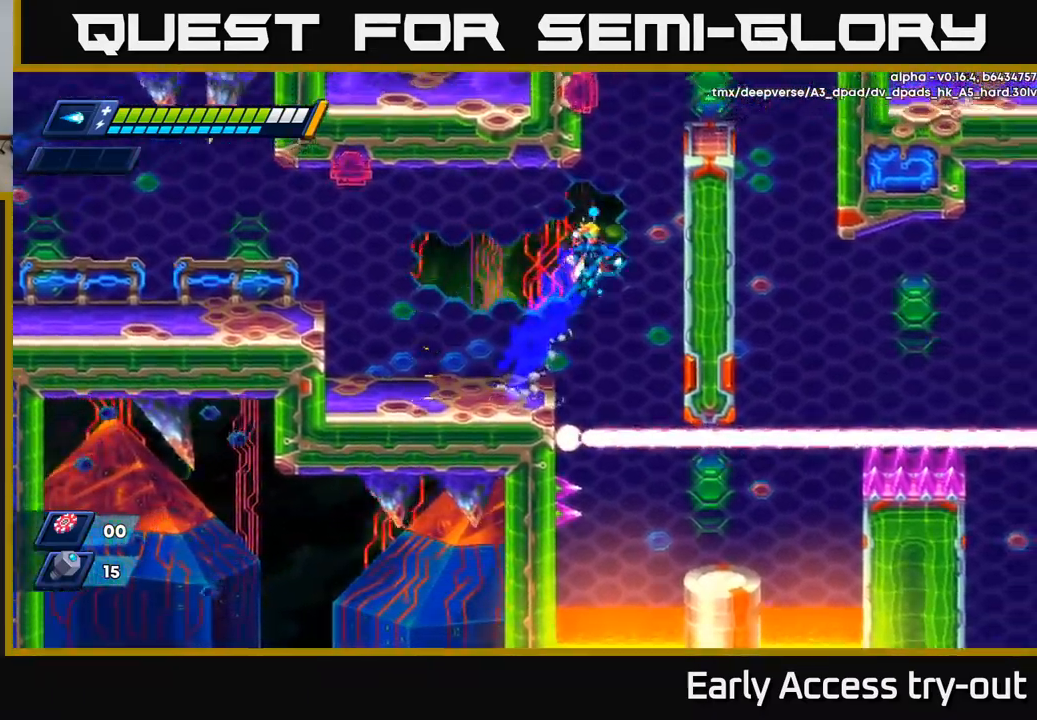
{"buttons": ["DPAD_RIGHT"], "left_stick": "center", "right_stick": "center", "events": [[200, "A", "up"], [200, "R2", "up"]]}
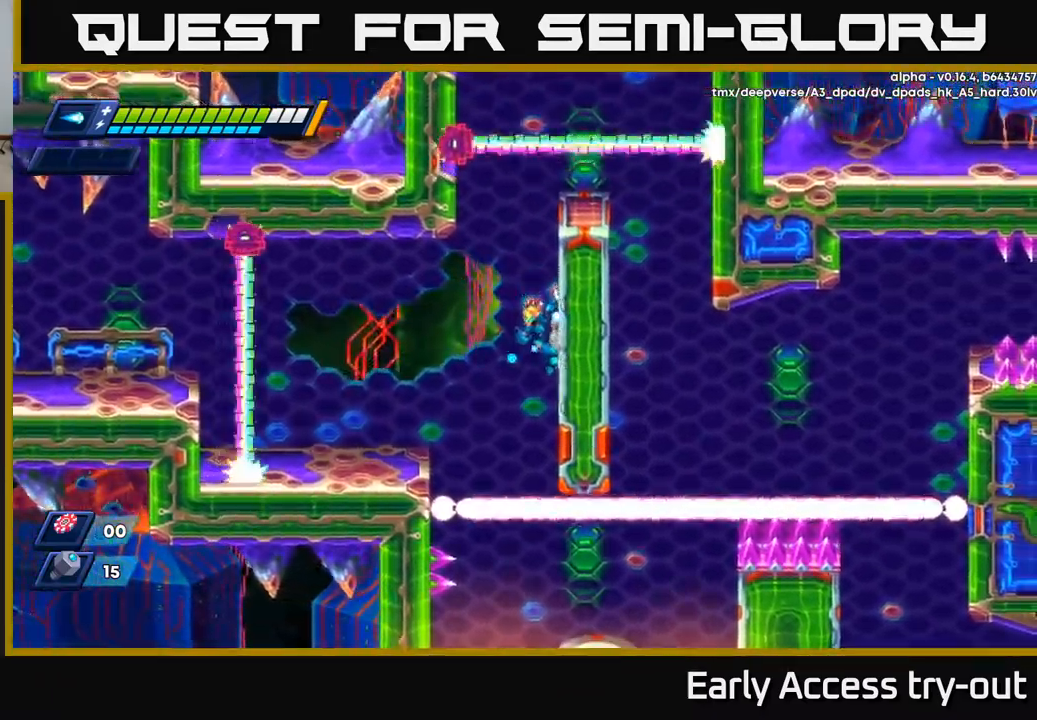
{"buttons": ["A", "DPAD_RIGHT"], "left_stick": "center", "right_stick": "center", "events": [[233, "A", "down"], [367, "A", "up"], [500, "A", "down"]]}
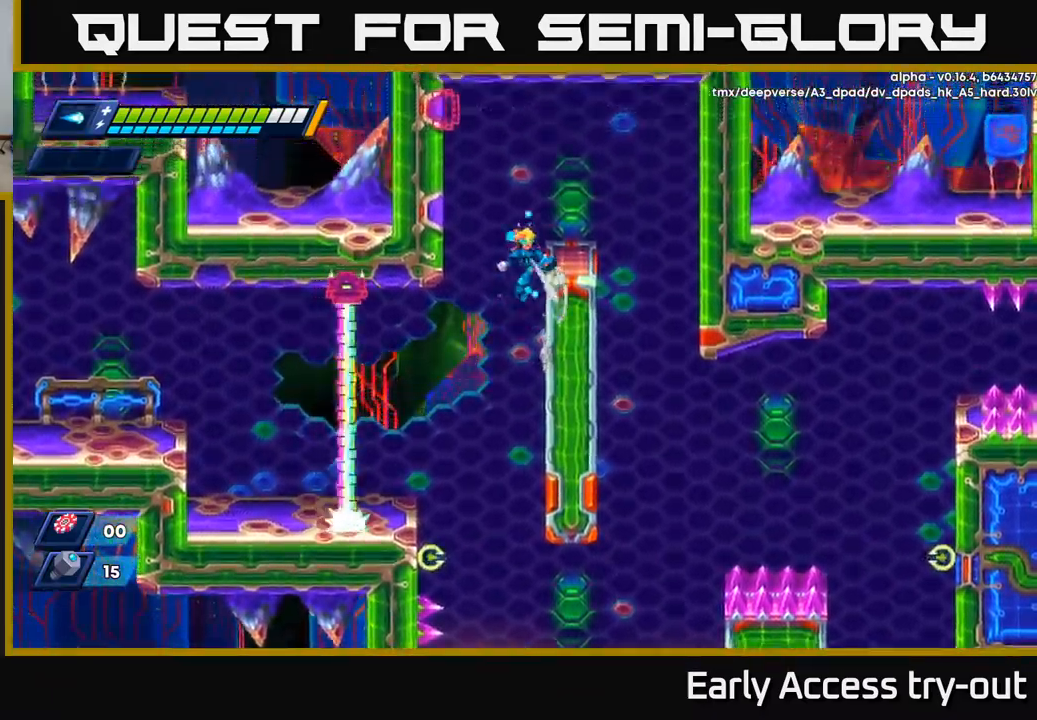
{"buttons": ["DPAD_RIGHT"], "left_stick": "center", "right_stick": "center", "events": [[183, "A", "up"]]}
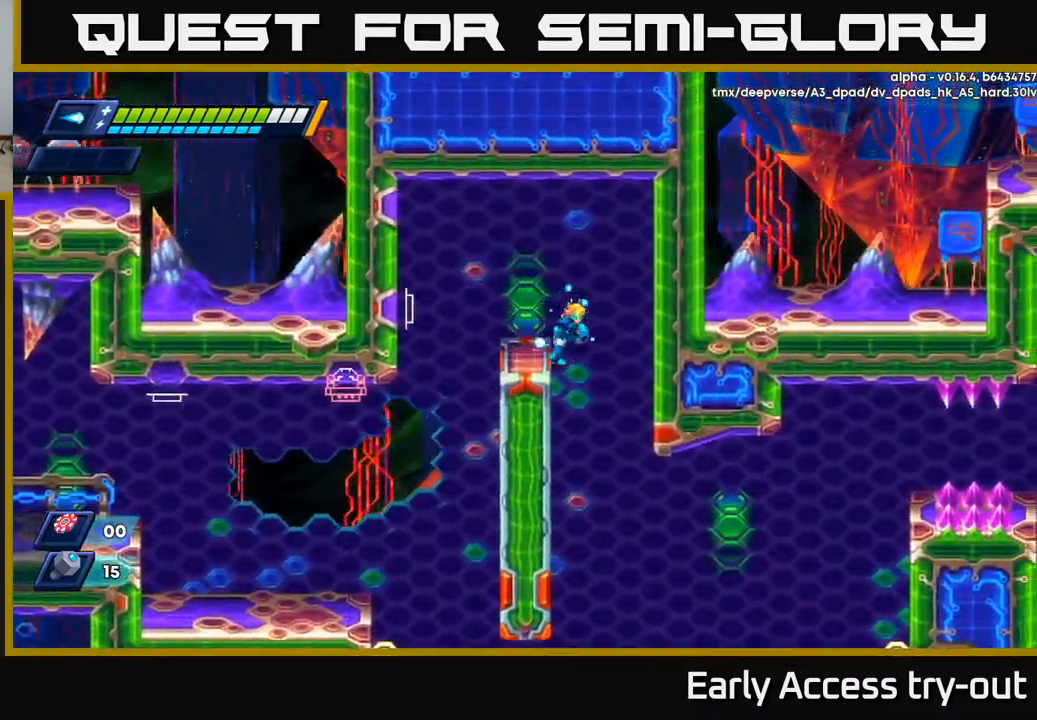
{"buttons": ["DPAD_LEFT"], "left_stick": "center", "right_stick": "center", "events": [[150, "DPAD_RIGHT", "up"], [333, "DPAD_LEFT", "down"]]}
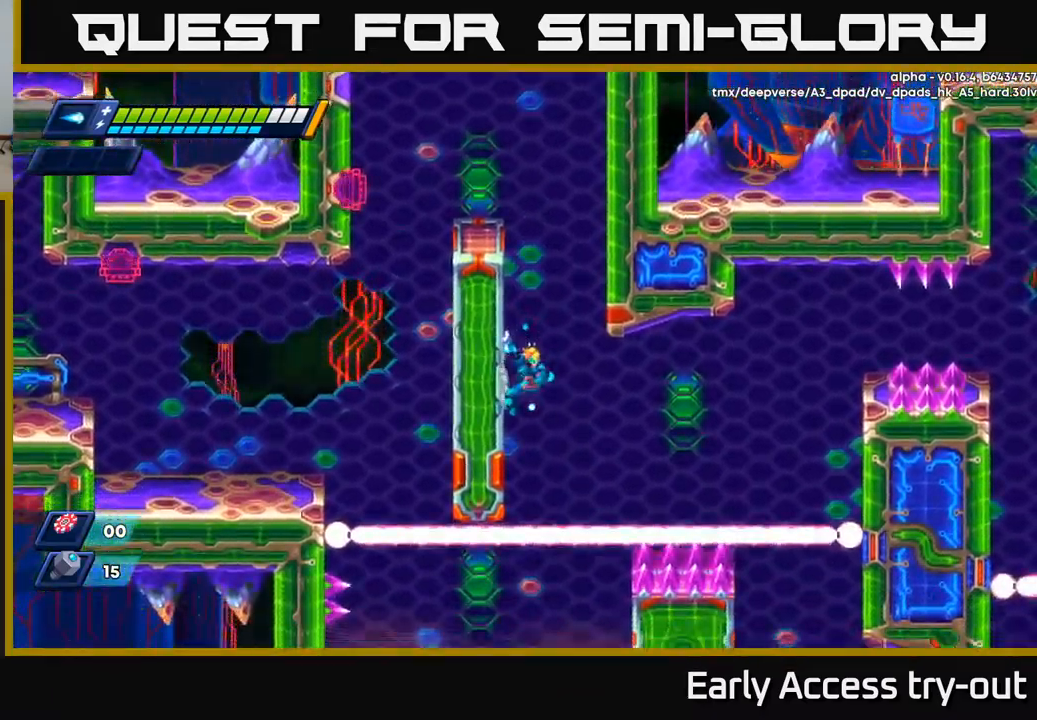
{"buttons": ["DPAD_LEFT"], "left_stick": "center", "right_stick": "center", "events": []}
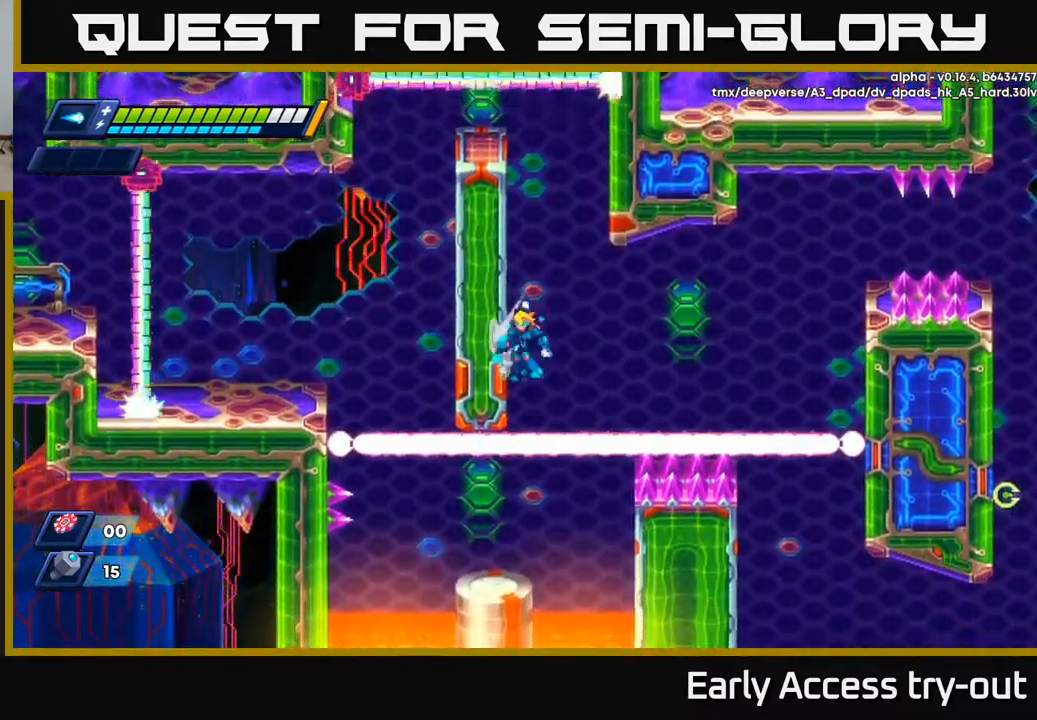
{"buttons": ["DPAD_LEFT"], "left_stick": "center", "right_stick": "center", "events": [[50, "A", "down"], [133, "A", "up"]]}
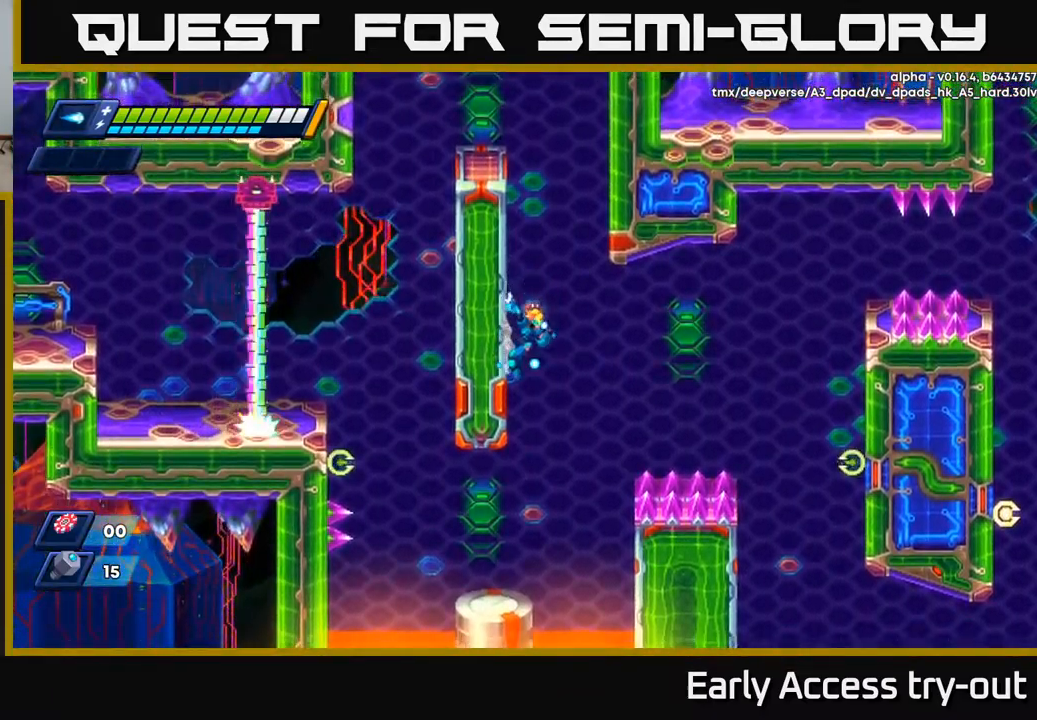
{"buttons": ["DPAD_LEFT"], "left_stick": "center", "right_stick": "center", "events": [[250, "A", "down"], [366, "A", "up"]]}